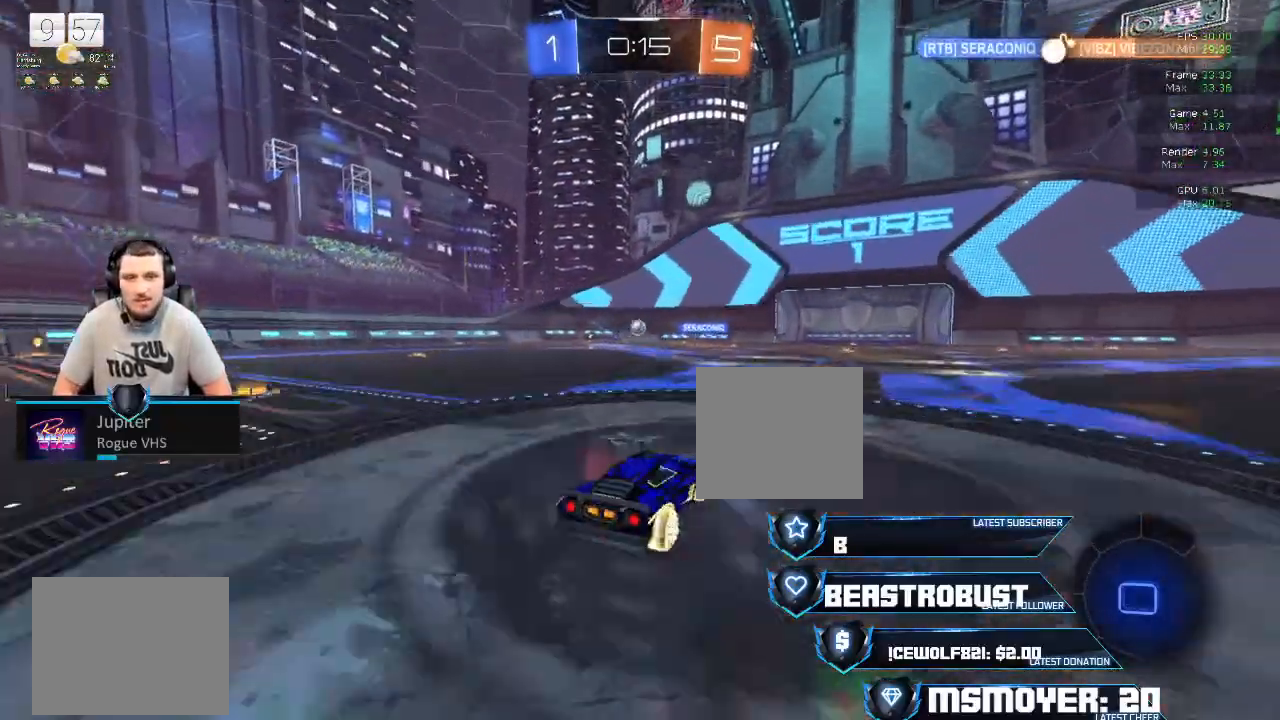
Gameplay with a controller (PlayStation layout); each line is a JSON object with the inputs held at the frame after it. "events" lists button and stick changes between this image and that frame as [ms after this image, input, new state], when the widget could be followed in between.
{"buttons": ["R2"], "left_stick": "center", "right_stick": "center", "events": []}
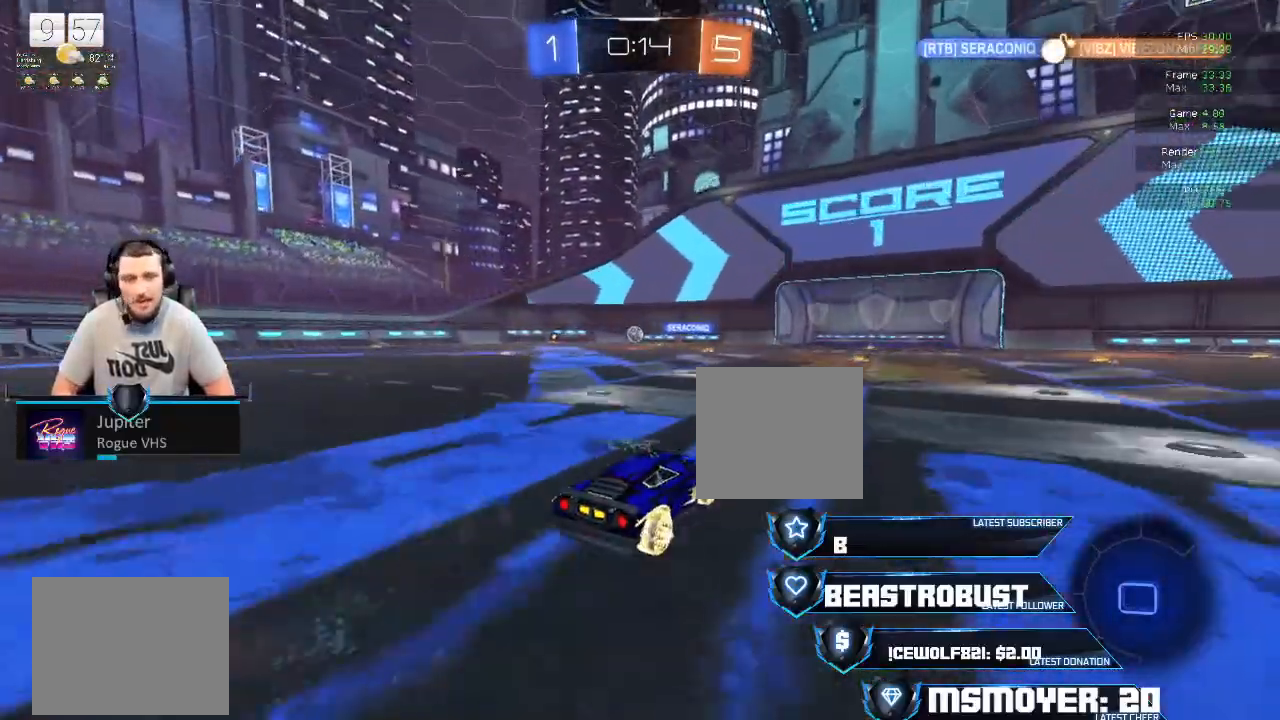
{"buttons": ["R2"], "left_stick": "center", "right_stick": "center", "events": [[367, "left_stick", "left"], [433, "left_stick", "center"]]}
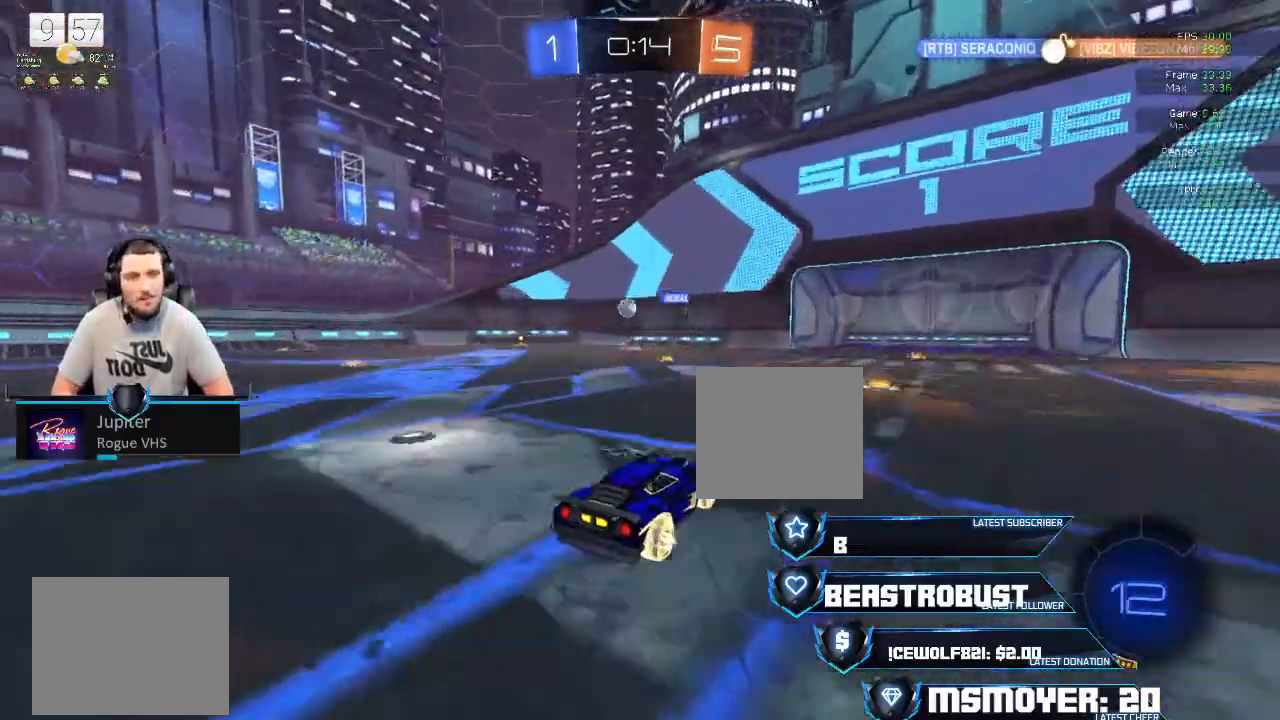
{"buttons": ["R2"], "left_stick": "up-right", "right_stick": "center", "events": [[133, "left_stick", "up-right"]]}
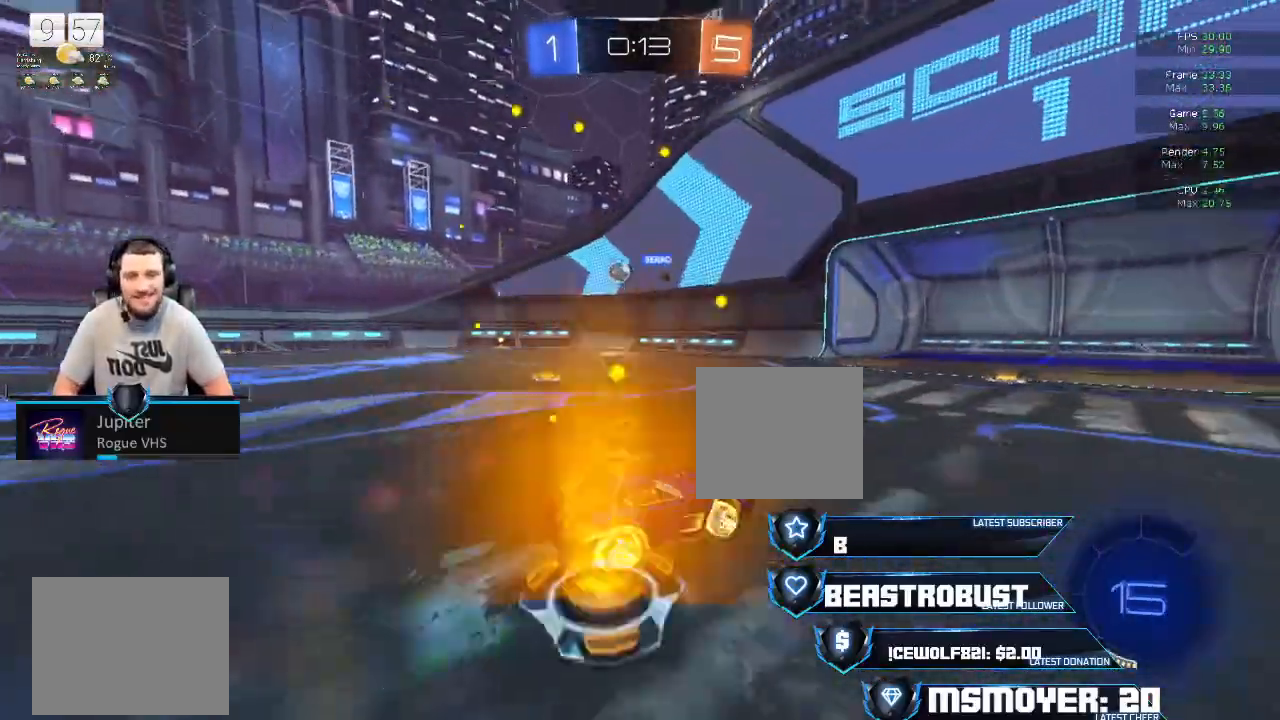
{"buttons": [], "left_stick": "left", "right_stick": "center", "events": [[167, "left_stick", "center"], [300, "left_stick", "left"], [367, "CIRCLE", "down"], [400, "R2", "up"], [500, "CIRCLE", "up"]]}
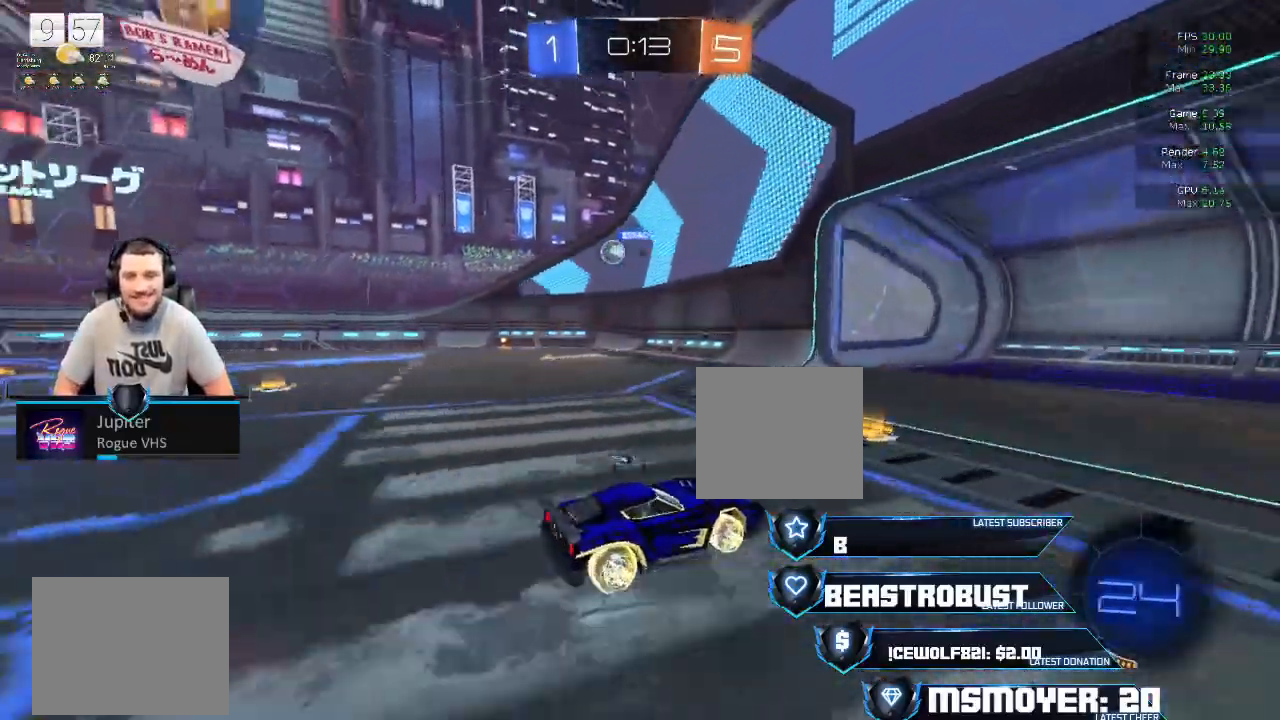
{"buttons": ["R2"], "left_stick": "center", "right_stick": "center", "events": [[67, "R2", "down"], [433, "left_stick", "center"]]}
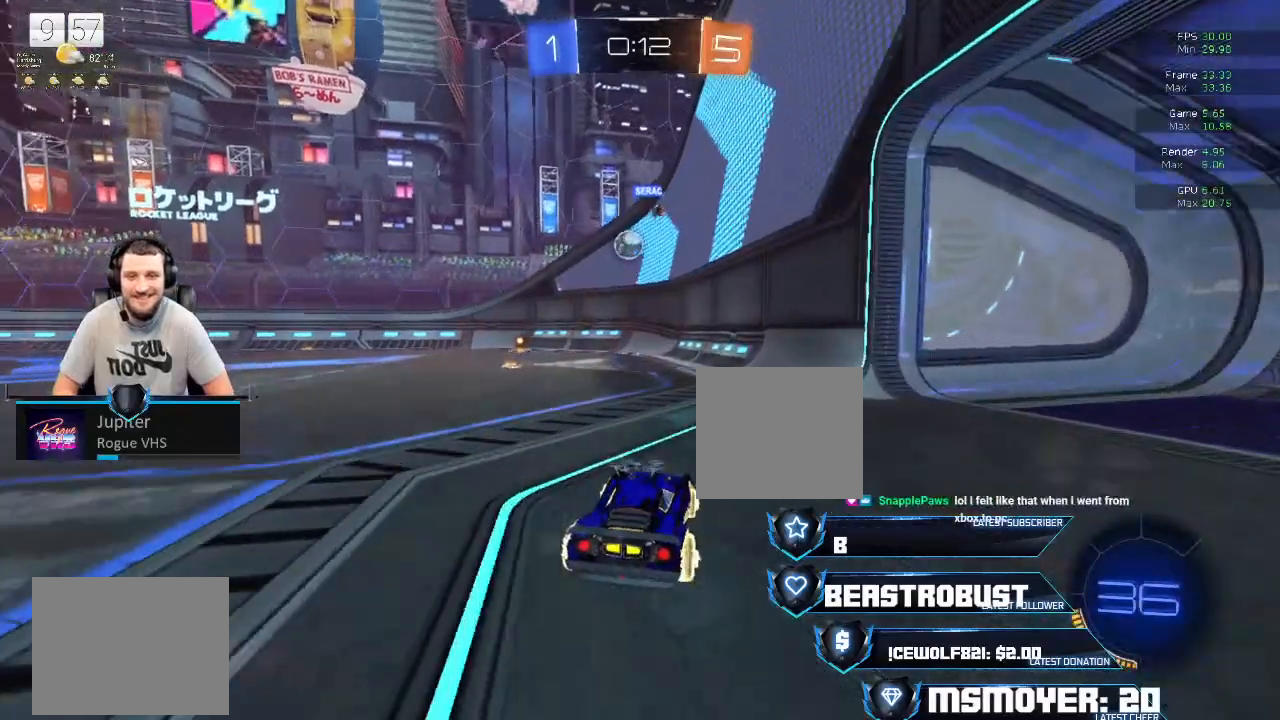
{"buttons": ["L2"], "left_stick": "left", "right_stick": "center", "events": [[233, "L2", "down"], [267, "R2", "up"], [400, "left_stick", "left"]]}
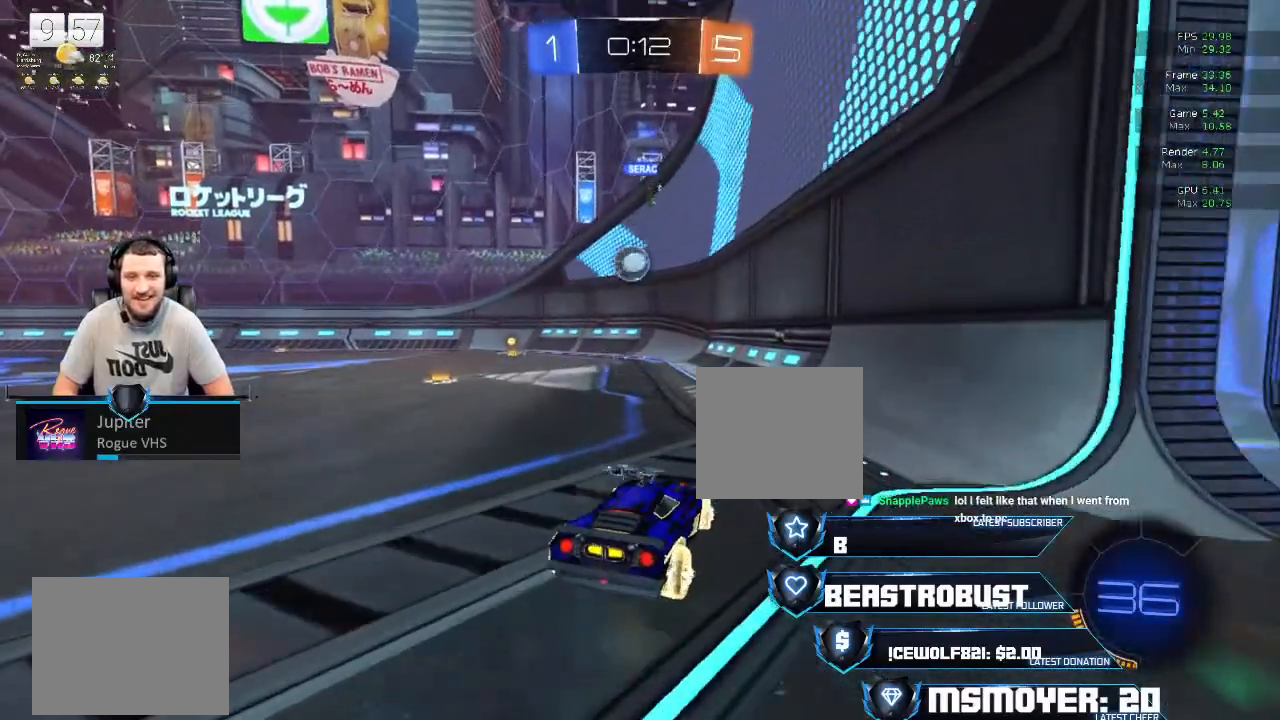
{"buttons": [], "left_stick": "center", "right_stick": "center", "events": [[133, "L2", "up"], [233, "L2", "down"], [300, "left_stick", "center"], [333, "L2", "up"]]}
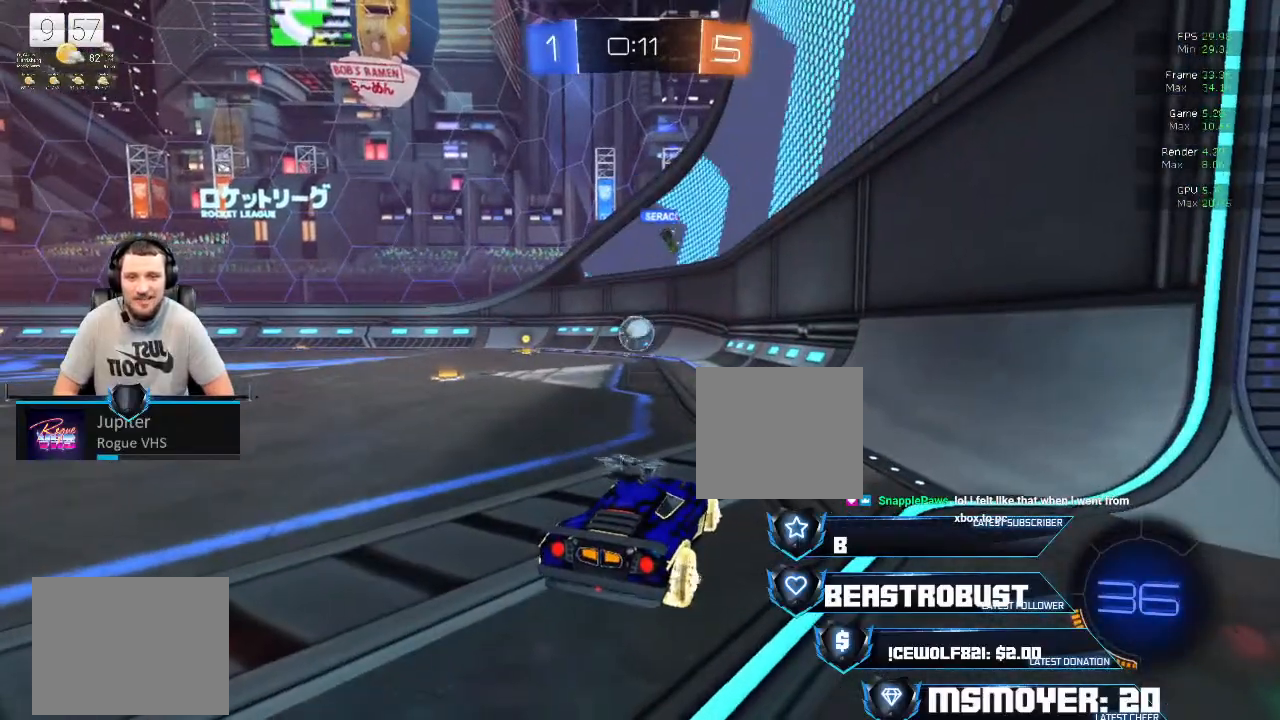
{"buttons": [], "left_stick": "center", "right_stick": "down-left", "events": [[233, "right_stick", "down-left"]]}
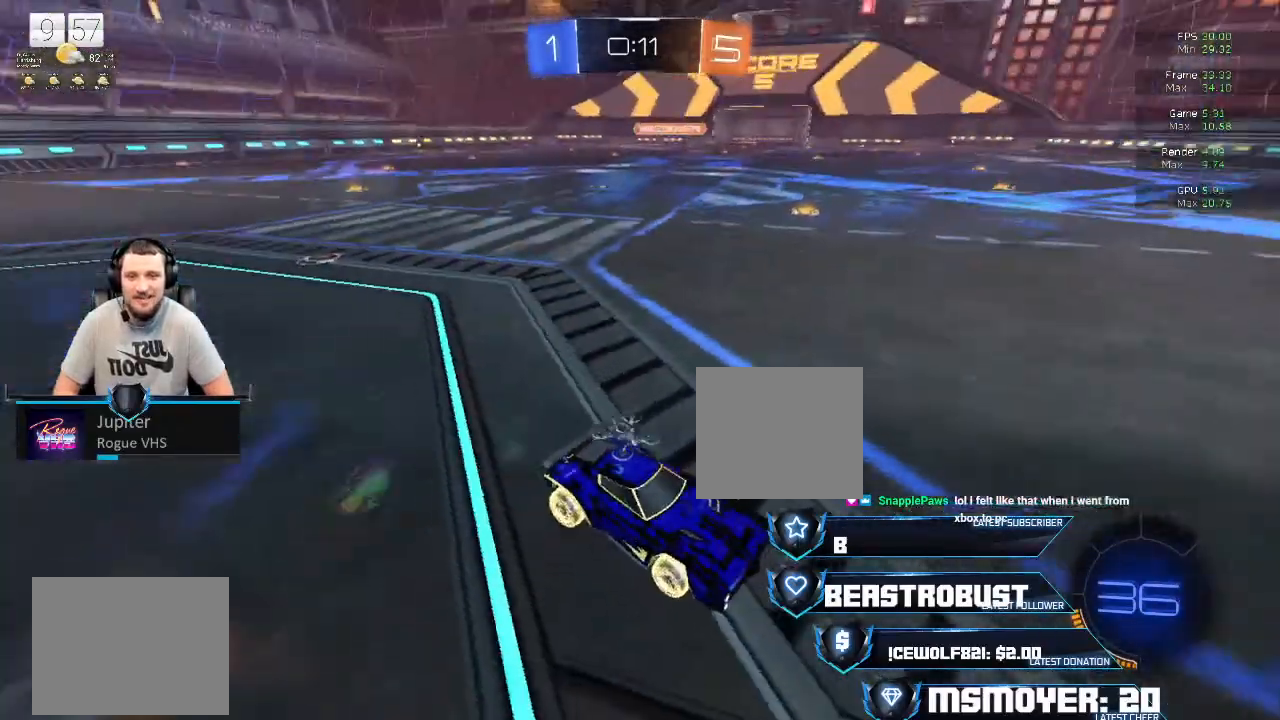
{"buttons": [], "left_stick": "center", "right_stick": "down-left", "events": []}
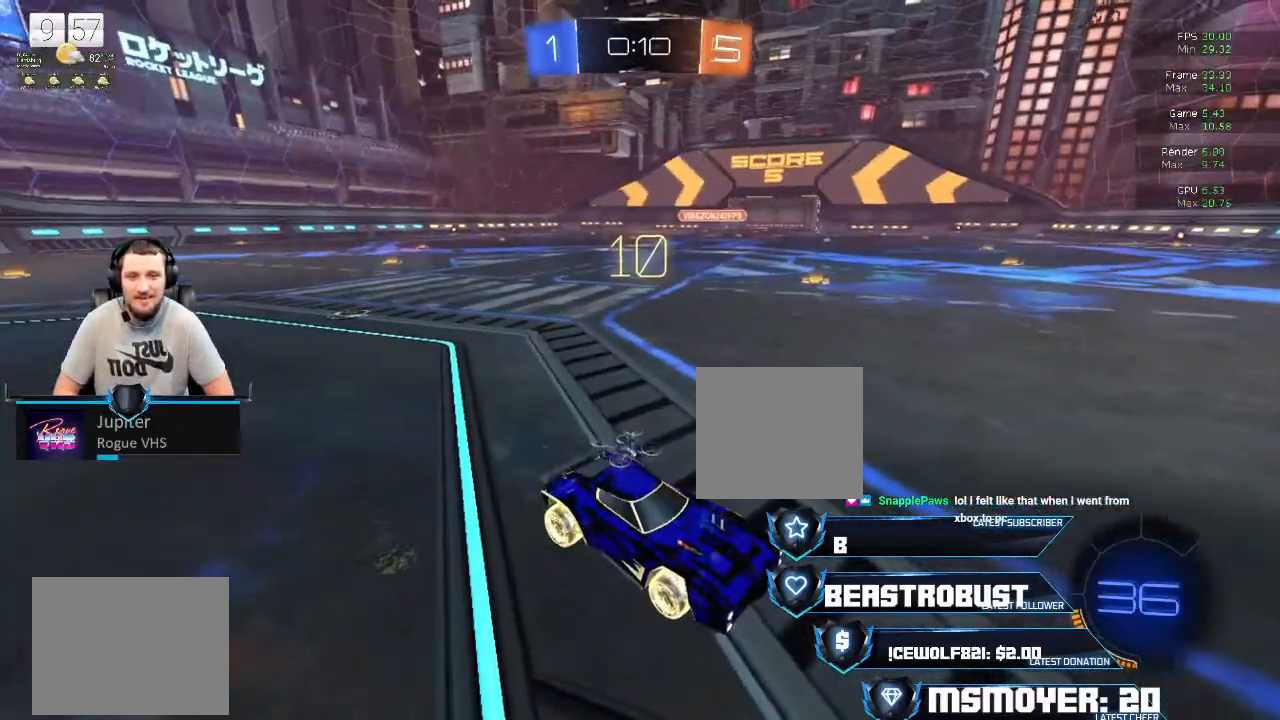
{"buttons": [], "left_stick": "center", "right_stick": "down-left", "events": []}
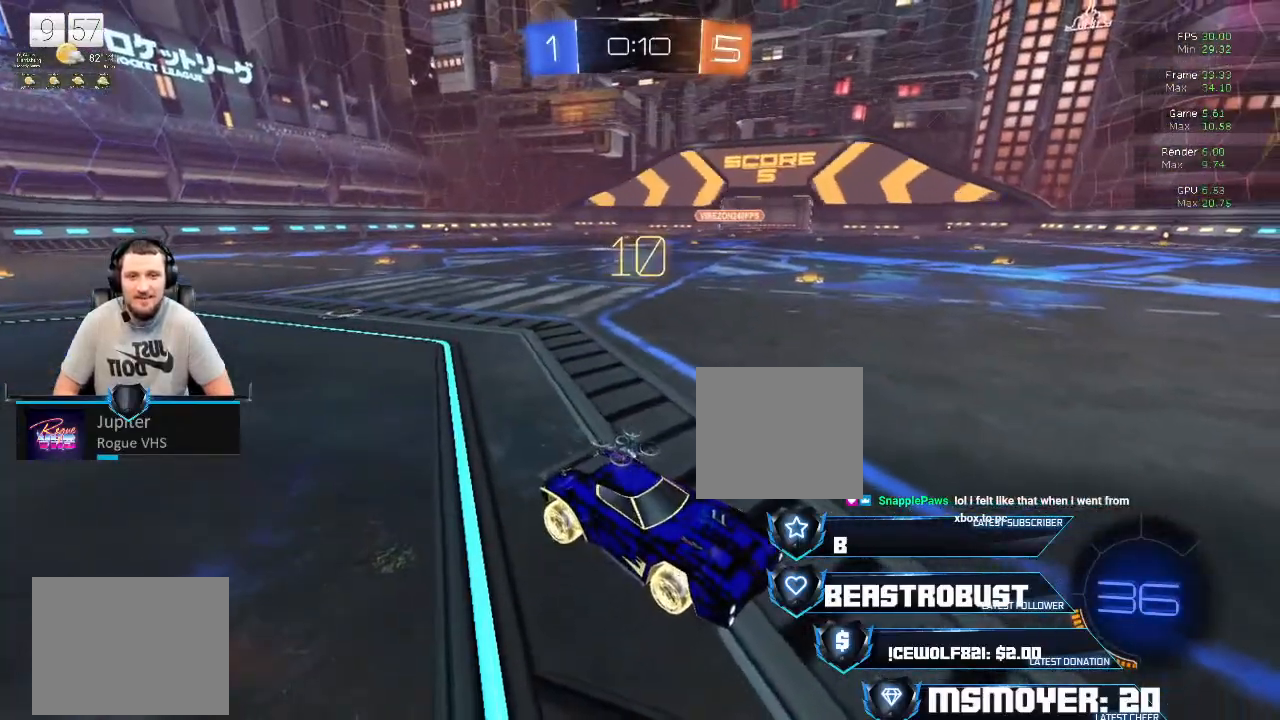
{"buttons": [], "left_stick": "center", "right_stick": "down-left", "events": []}
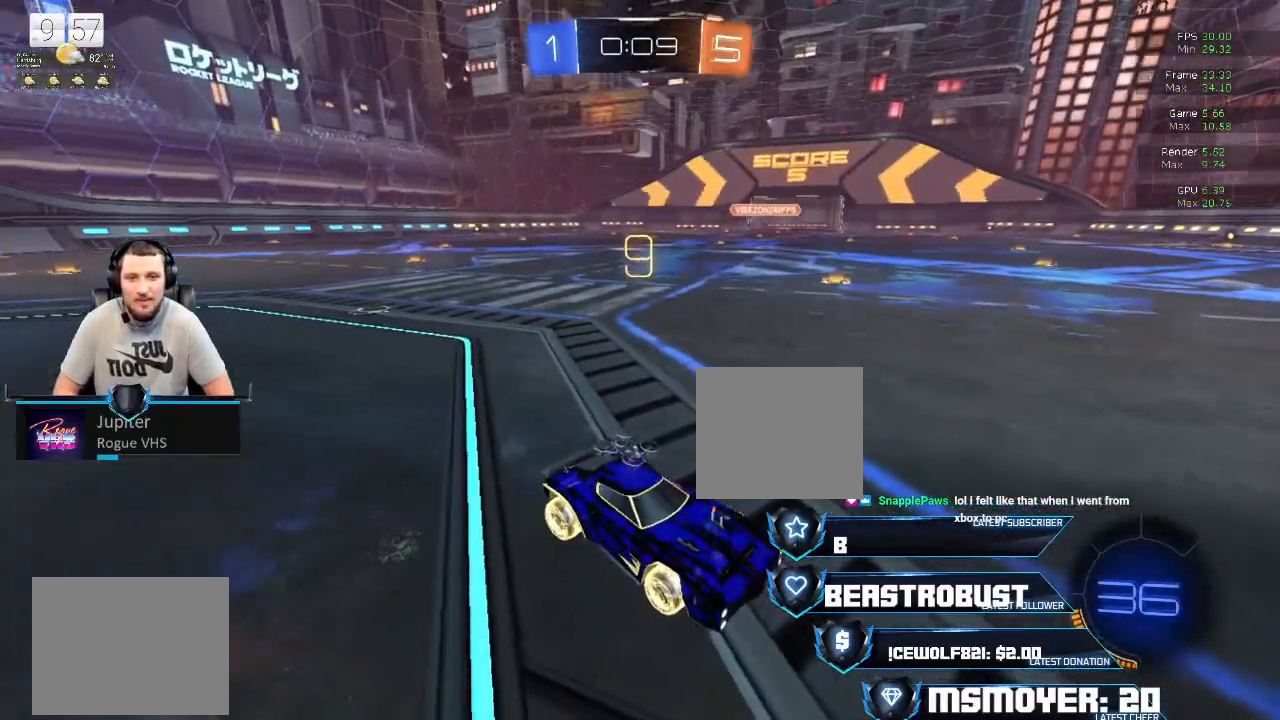
{"buttons": [], "left_stick": "center", "right_stick": "down-left", "events": []}
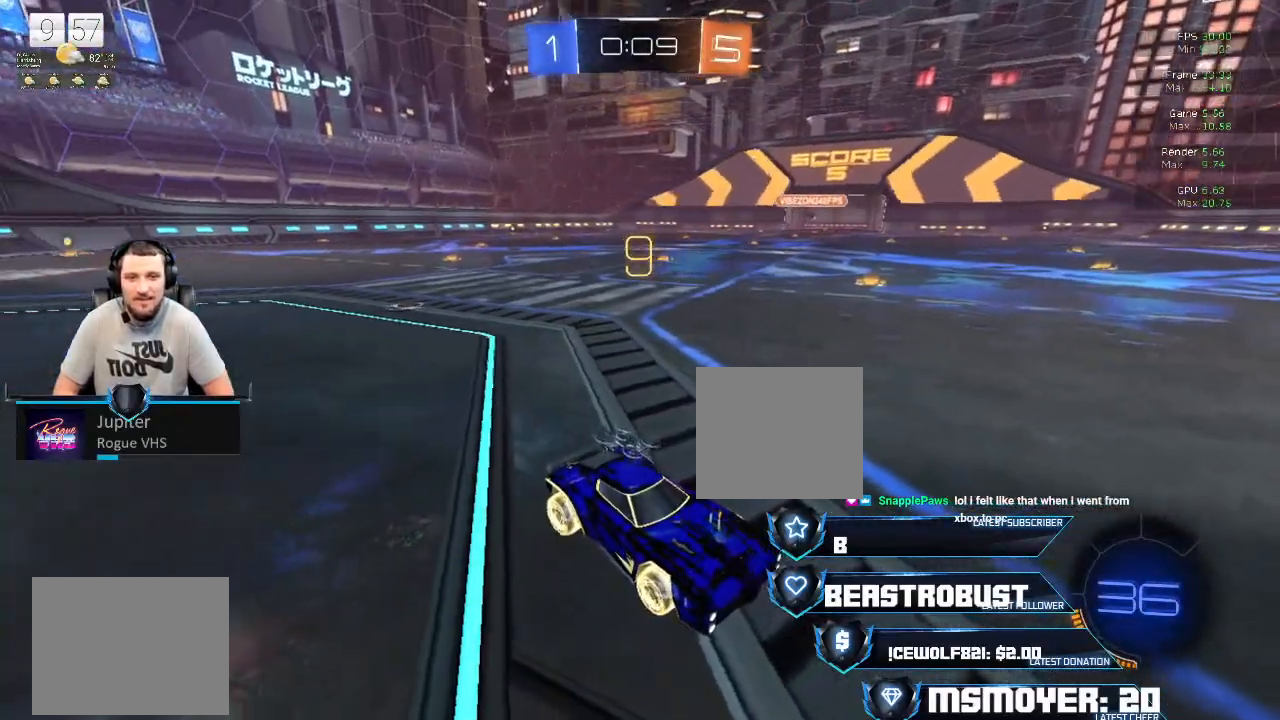
{"buttons": [], "left_stick": "center", "right_stick": "down-left", "events": []}
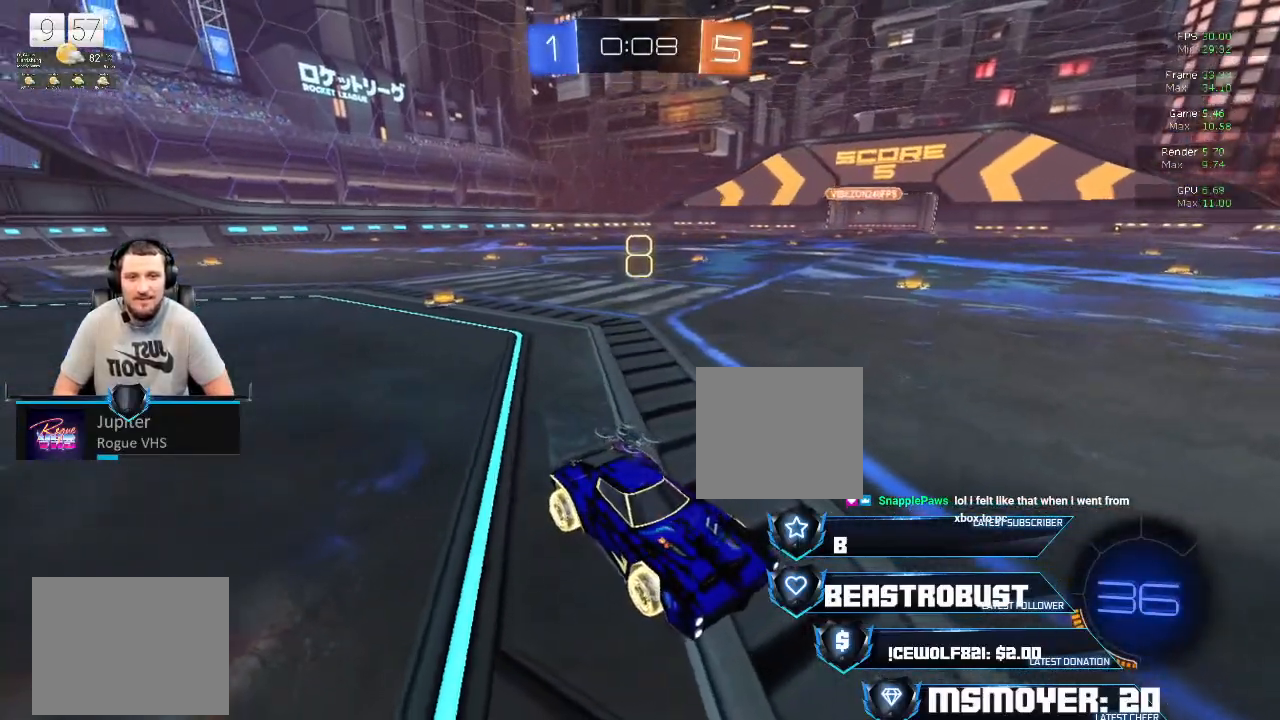
{"buttons": [], "left_stick": "center", "right_stick": "down-left", "events": []}
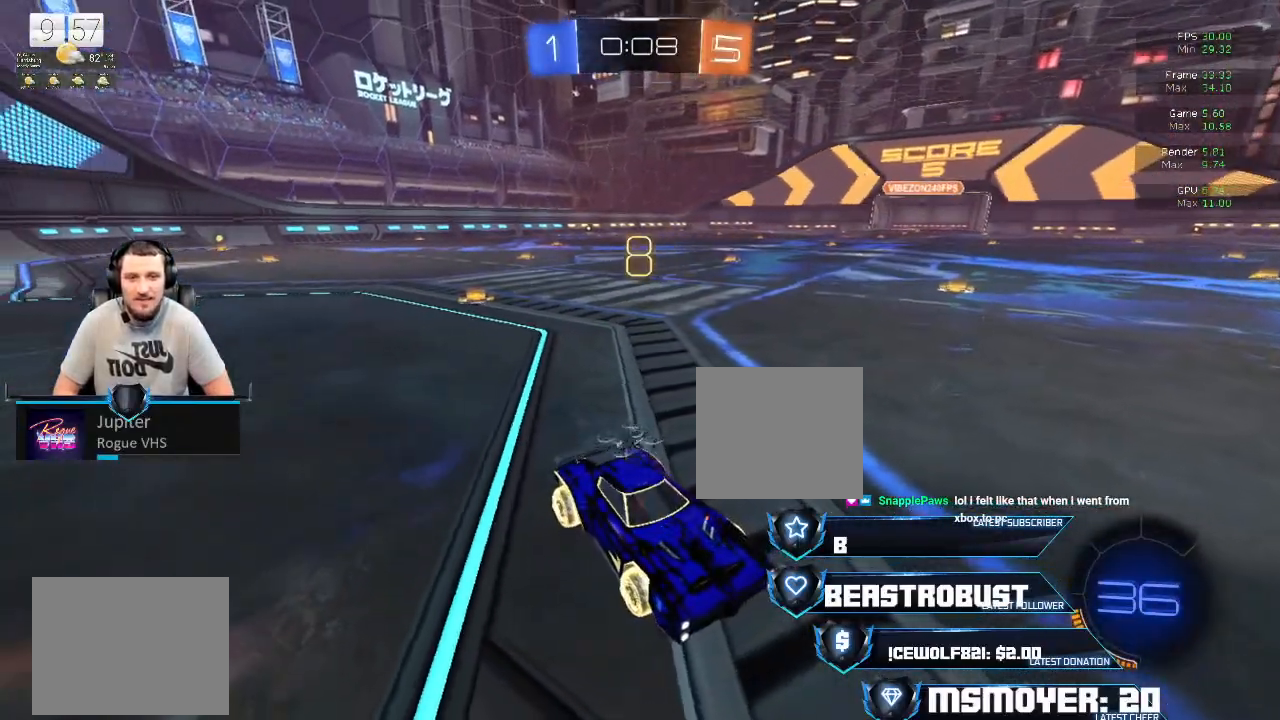
{"buttons": ["L2"], "left_stick": "right", "right_stick": "center", "events": [[367, "L2", "down"], [367, "right_stick", "center"], [400, "left_stick", "right"]]}
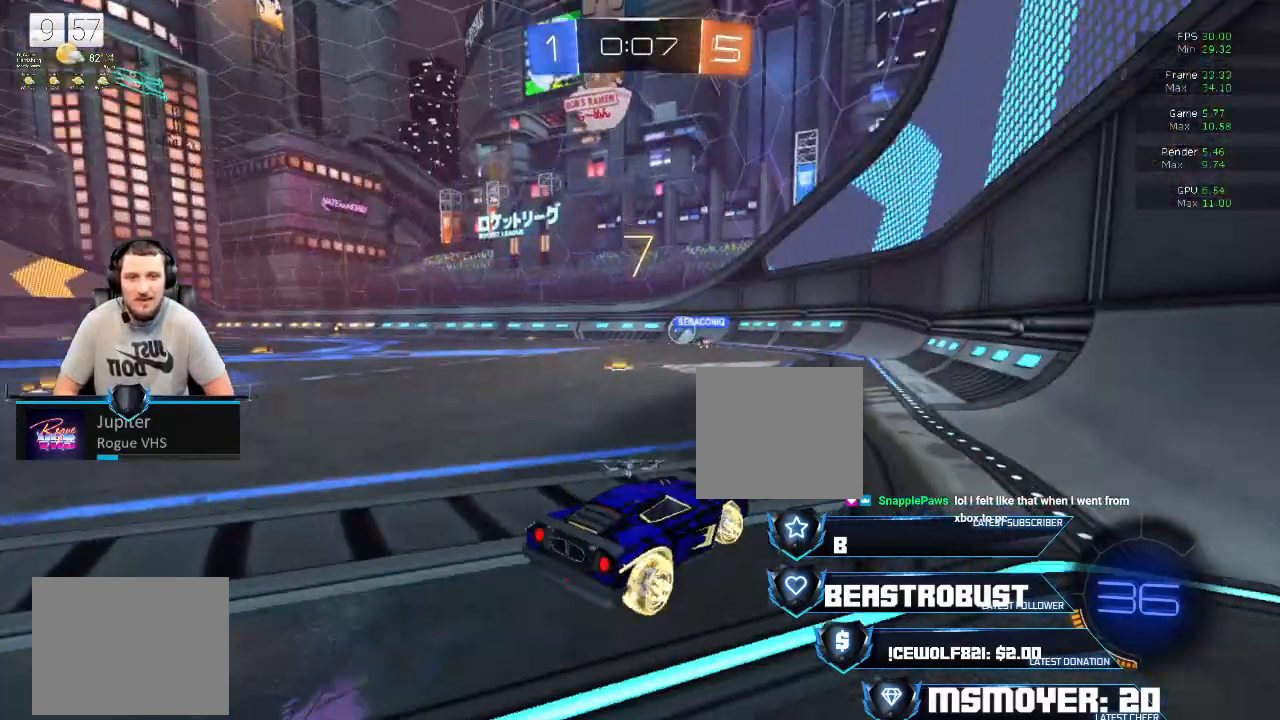
{"buttons": [], "left_stick": "center", "right_stick": "center", "events": [[333, "L2", "up"], [367, "left_stick", "center"]]}
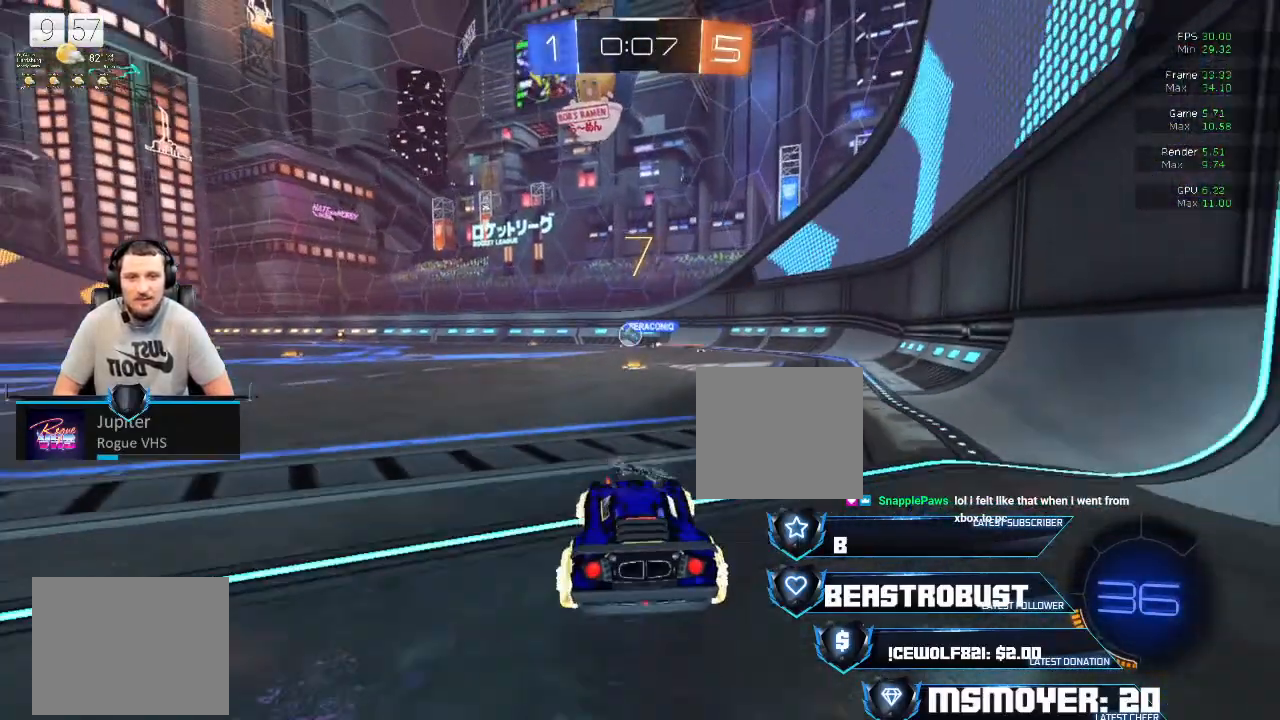
{"buttons": ["R2"], "left_stick": "left", "right_stick": "center", "events": [[167, "R2", "down"], [367, "left_stick", "left"]]}
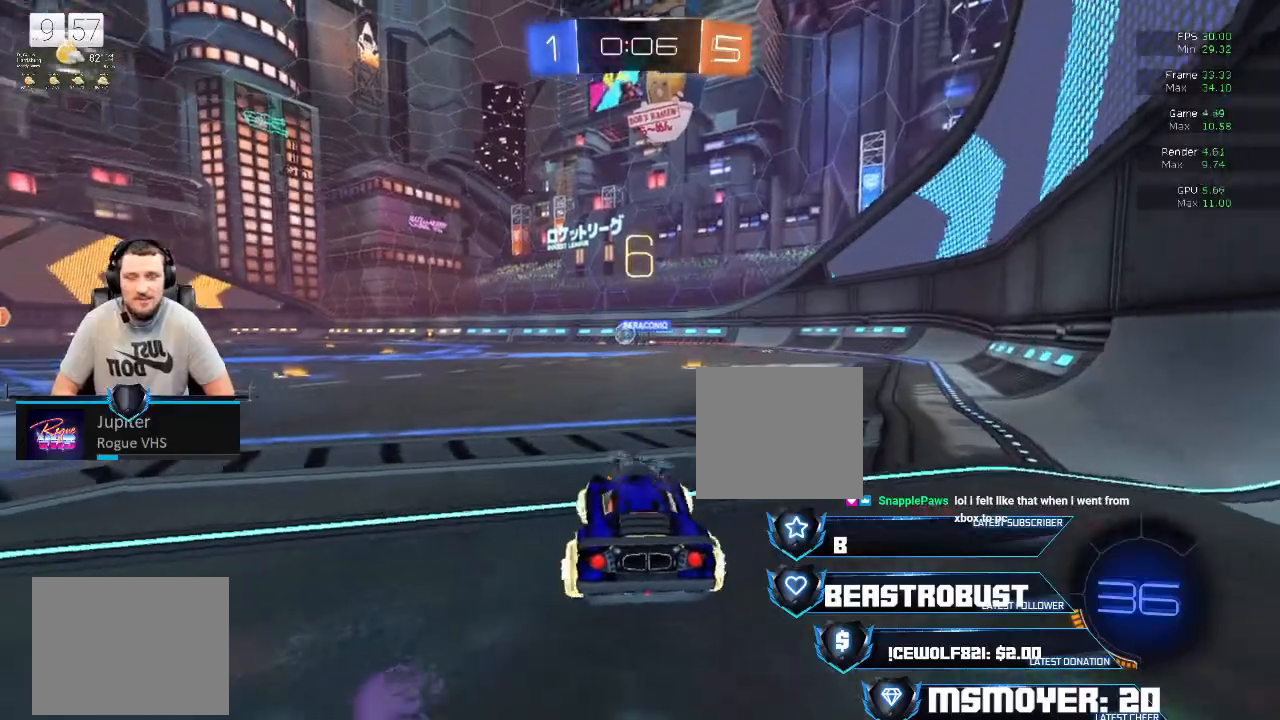
{"buttons": ["R2"], "left_stick": "center", "right_stick": "center", "events": [[133, "left_stick", "center"], [300, "left_stick", "right"], [500, "left_stick", "center"]]}
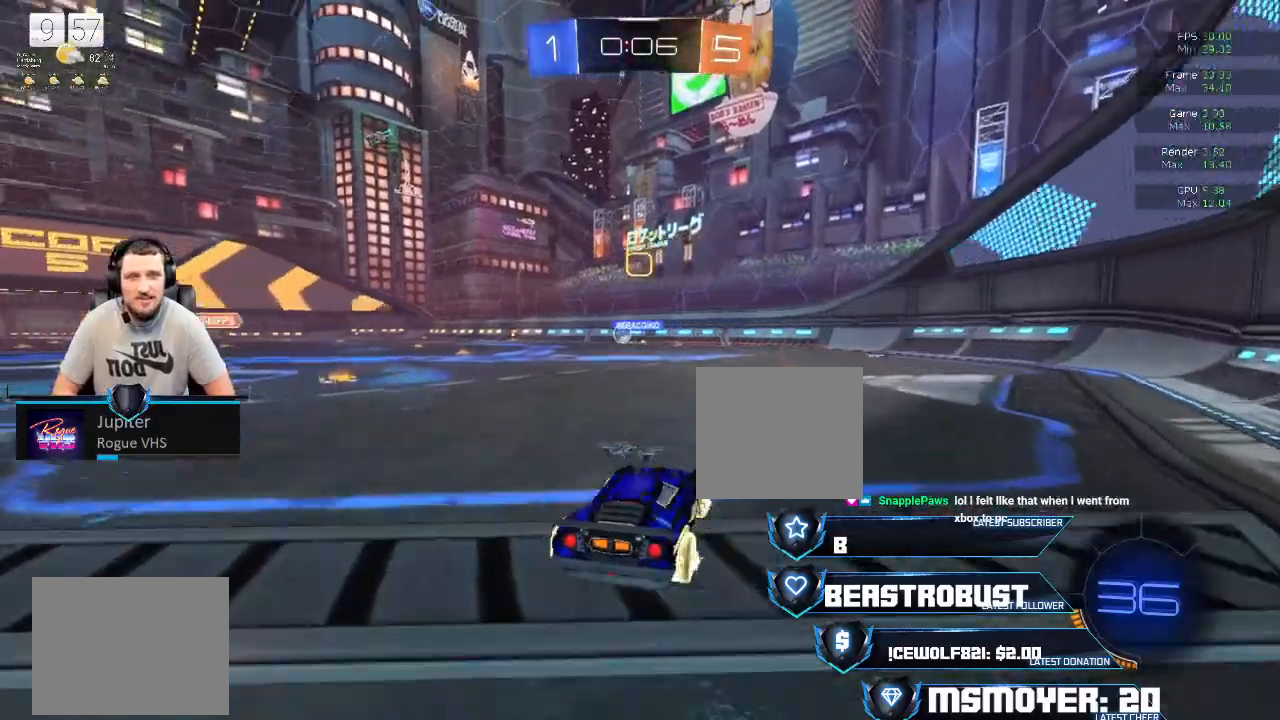
{"buttons": ["R2"], "left_stick": "right", "right_stick": "center", "events": [[500, "left_stick", "right"]]}
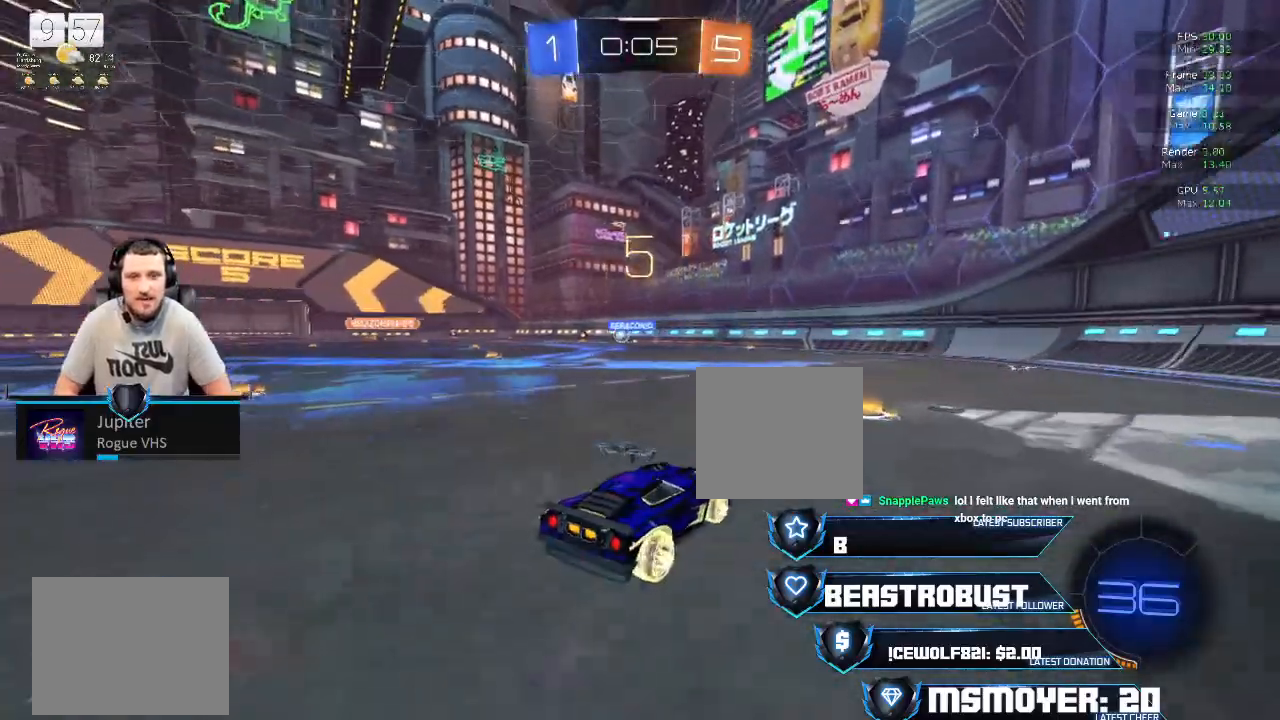
{"buttons": ["R2"], "left_stick": "left", "right_stick": "center", "events": [[100, "left_stick", "center"], [200, "CROSS", "down"], [267, "left_stick", "left"], [367, "CROSS", "up"]]}
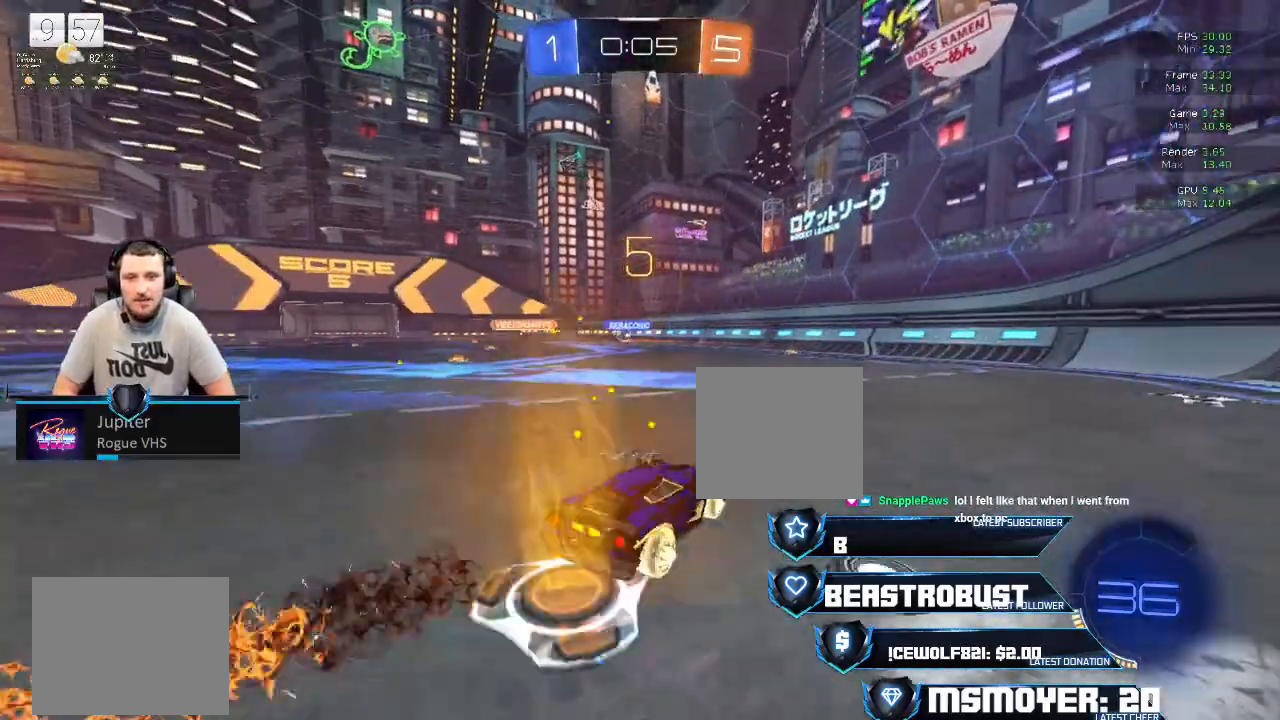
{"buttons": ["R2"], "left_stick": "center", "right_stick": "center", "events": [[33, "L2", "down"], [33, "R2", "up"], [100, "left_stick", "up"], [200, "left_stick", "center"], [267, "L2", "up"], [300, "R2", "down"]]}
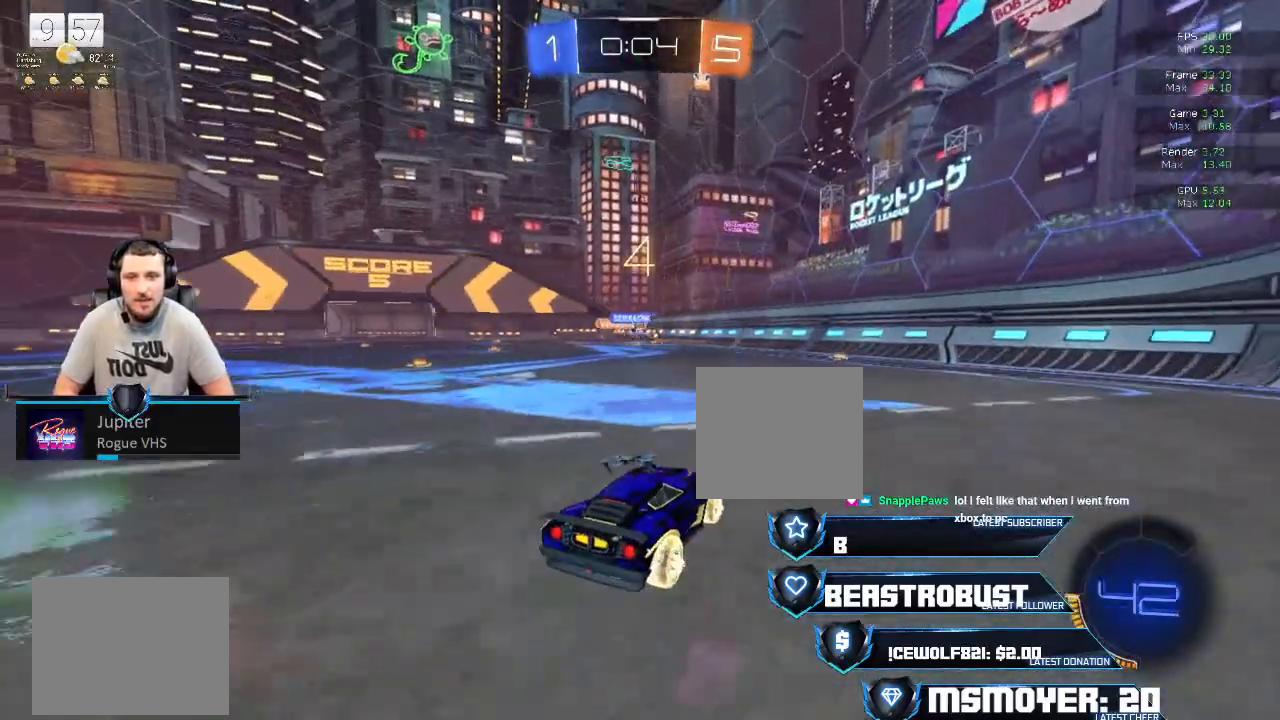
{"buttons": [], "left_stick": "center", "right_stick": "center", "events": [[167, "left_stick", "left"], [300, "R2", "up"], [433, "left_stick", "center"]]}
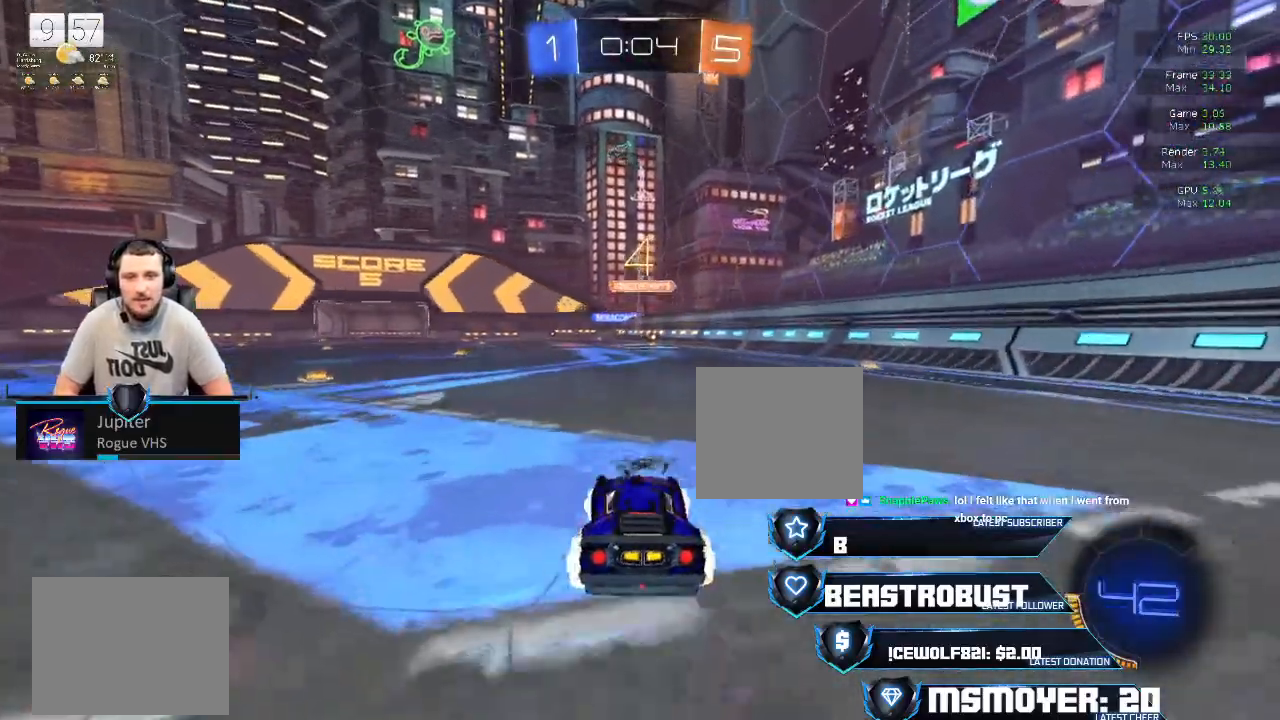
{"buttons": ["CROSS", "CIRCLE", "R2"], "left_stick": "down-left", "right_stick": "center", "events": [[33, "SQUARE", "down"], [100, "SQUARE", "up"], [167, "SQUARE", "down"], [233, "SQUARE", "up"], [267, "left_stick", "left"], [333, "left_stick", "down-left"], [367, "CIRCLE", "down"], [367, "R2", "down"], [433, "CROSS", "down"]]}
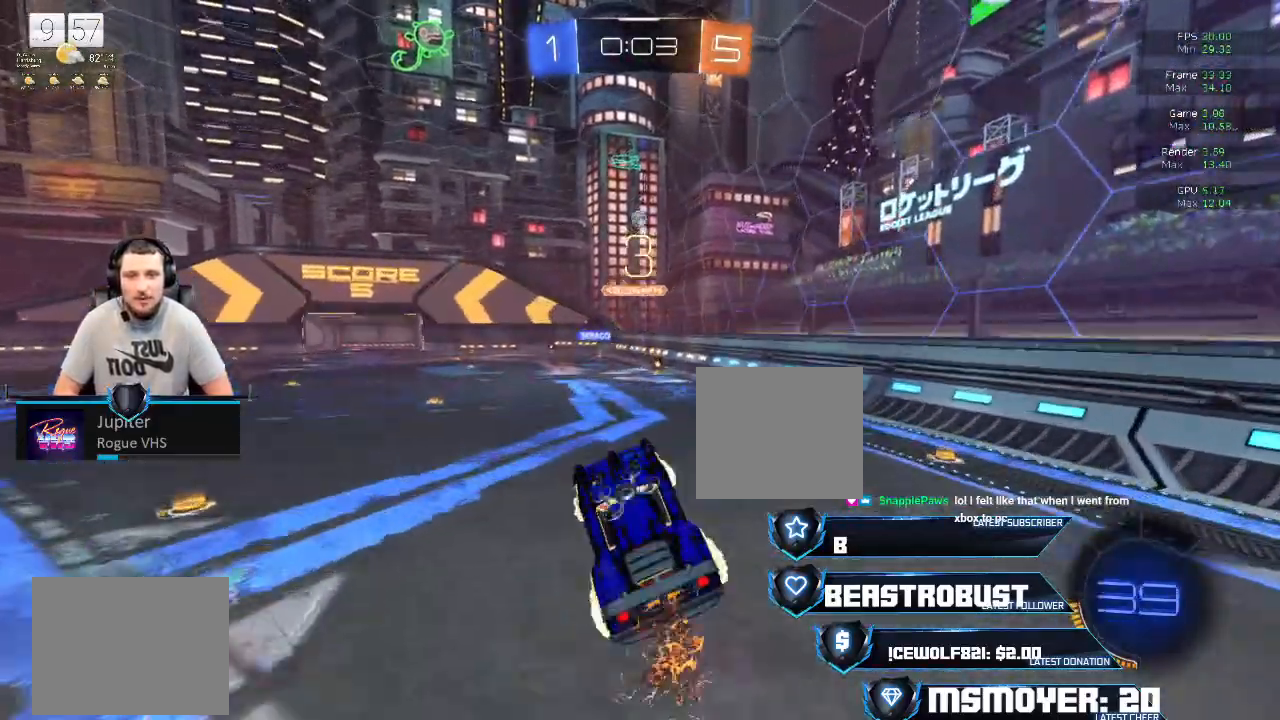
{"buttons": ["CROSS", "CIRCLE", "R2"], "left_stick": "down-left", "right_stick": "center", "events": [[267, "CROSS", "up"], [467, "CROSS", "down"]]}
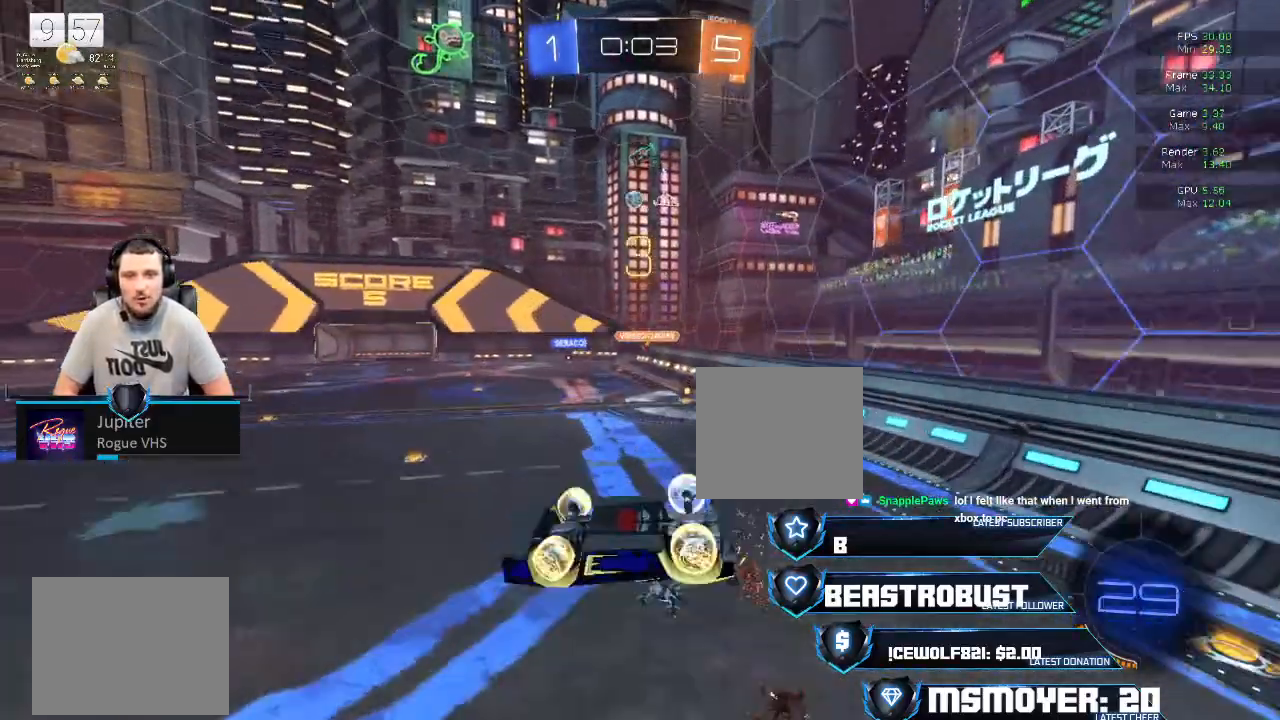
{"buttons": ["CROSS", "CIRCLE", "R2"], "left_stick": "down-left", "right_stick": "center", "events": []}
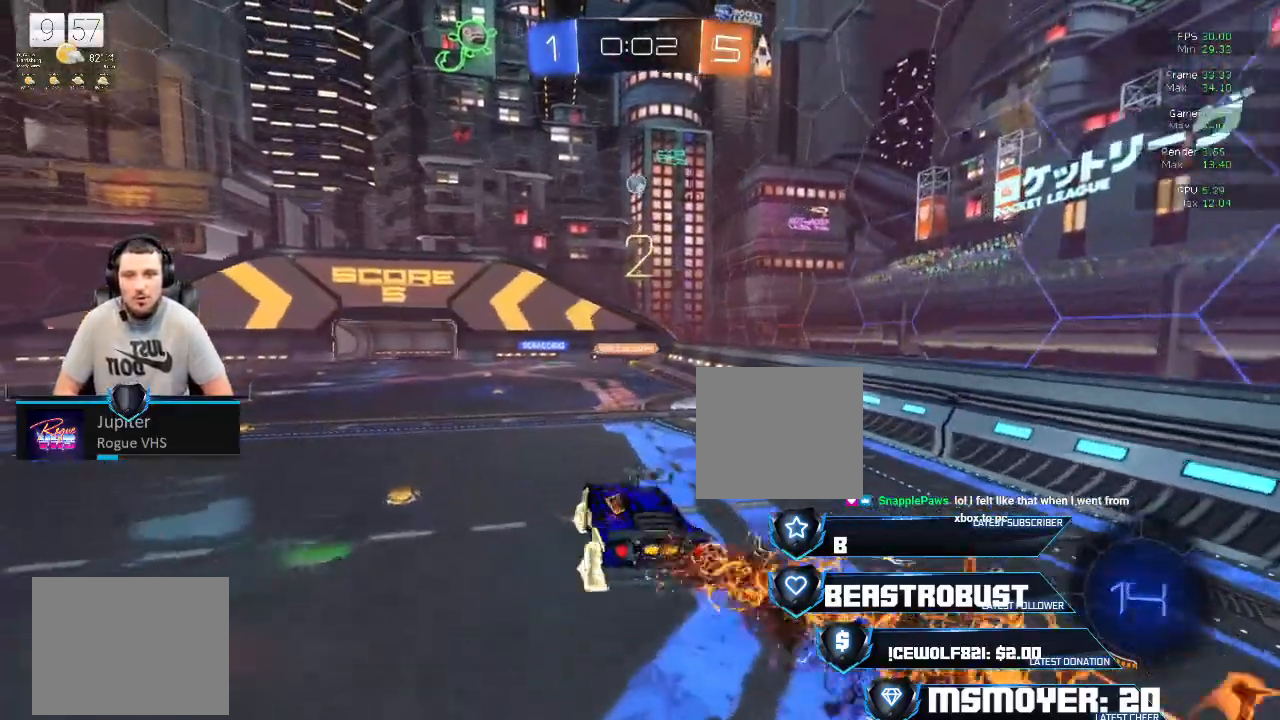
{"buttons": ["R2"], "left_stick": "center", "right_stick": "center", "events": [[33, "CROSS", "up"], [67, "CIRCLE", "up"], [100, "R2", "up"], [200, "left_stick", "up-right"], [233, "R2", "down"], [267, "CROSS", "down"], [333, "CIRCLE", "down"], [333, "CROSS", "up"], [400, "CROSS", "down"], [433, "left_stick", "center"], [467, "CIRCLE", "up"], [467, "CROSS", "up"]]}
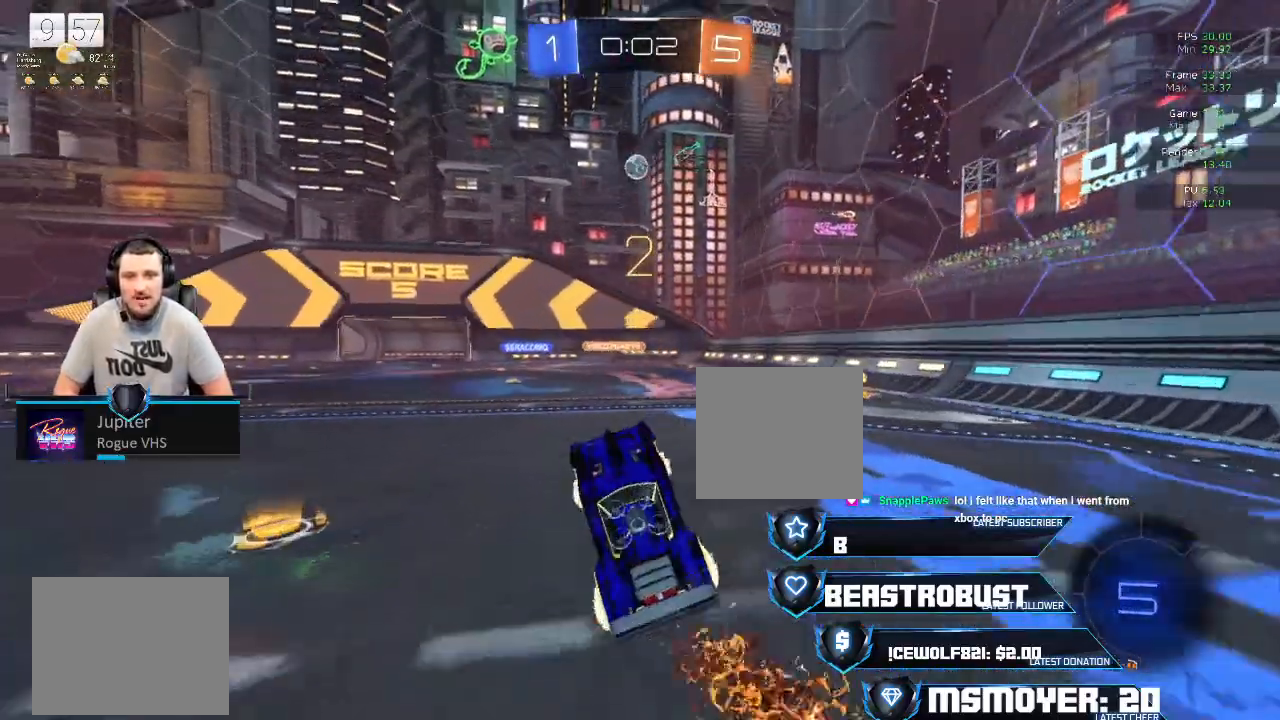
{"buttons": ["CROSS", "R2"], "left_stick": "up-right", "right_stick": "center", "events": [[133, "left_stick", "left"], [233, "CROSS", "down"], [267, "left_stick", "center"], [400, "left_stick", "up-right"]]}
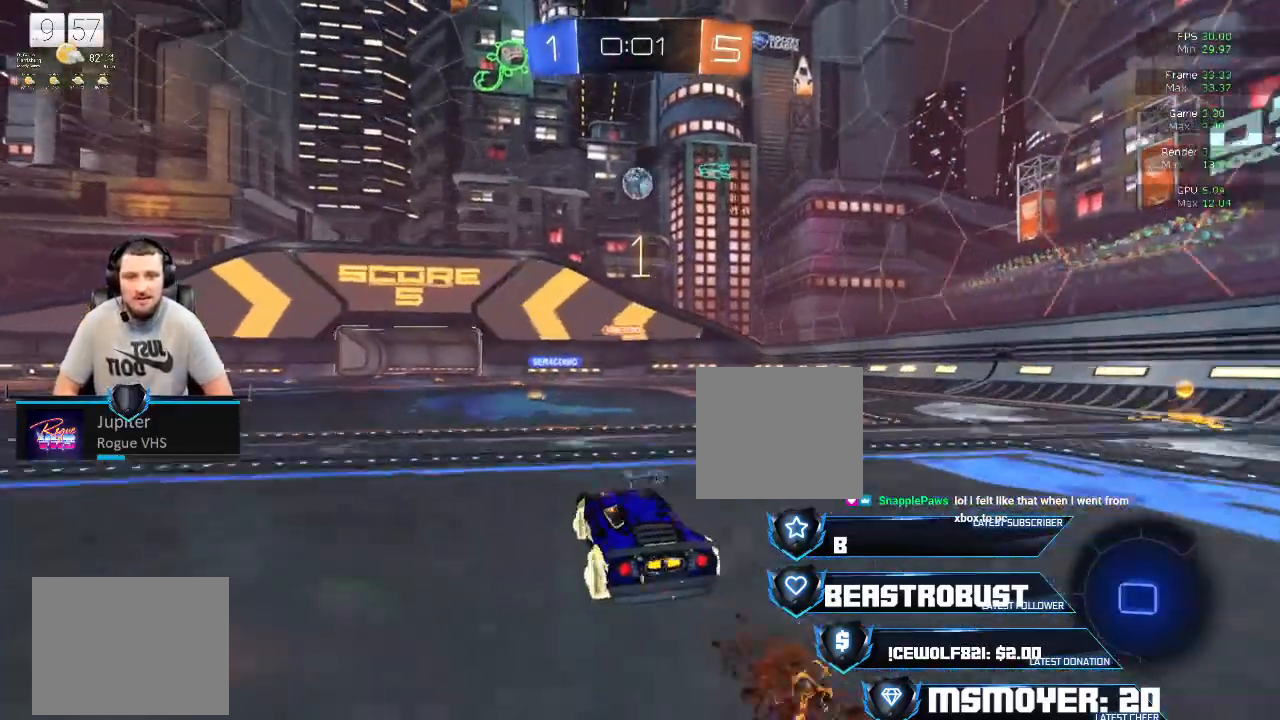
{"buttons": ["CROSS", "R2"], "left_stick": "left", "right_stick": "center", "events": [[33, "left_stick", "center"], [400, "left_stick", "left"]]}
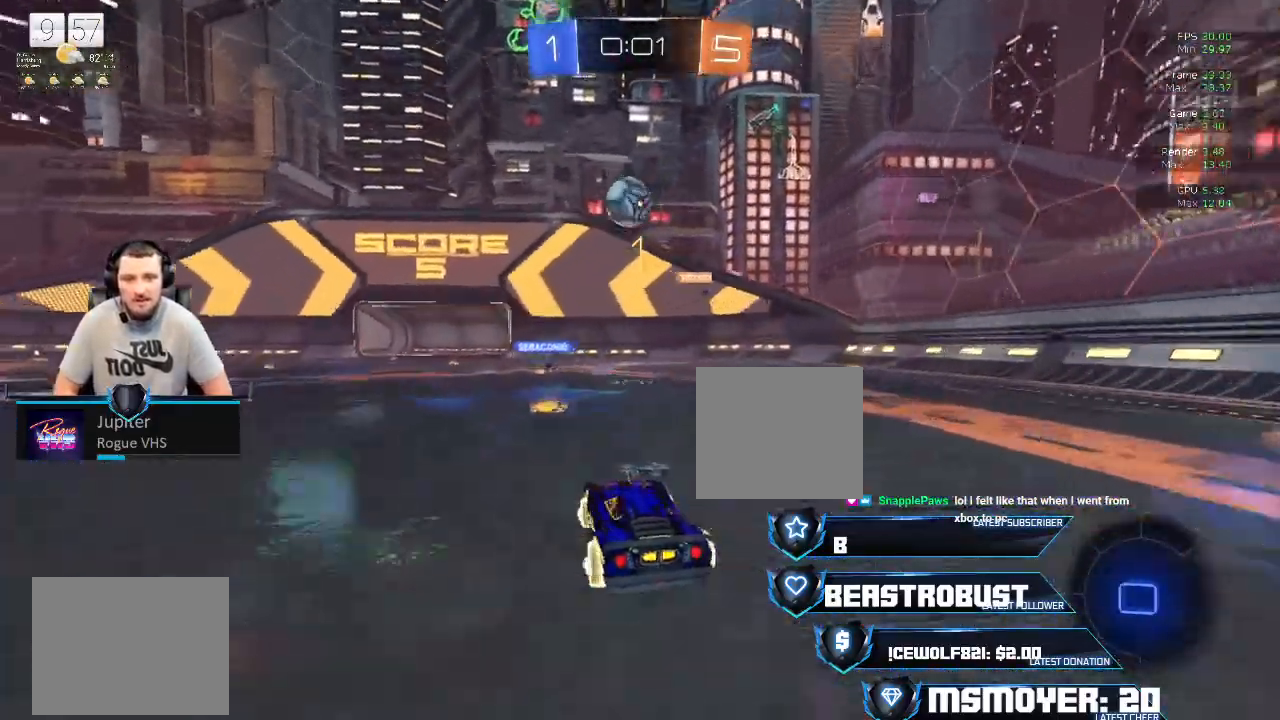
{"buttons": ["SQUARE", "R2"], "left_stick": "down-right", "right_stick": "center", "events": [[133, "CROSS", "up"], [133, "left_stick", "center"], [233, "SQUARE", "down"], [300, "SQUARE", "up"], [367, "SQUARE", "down"], [433, "SQUARE", "up"], [467, "SQUARE", "down"], [467, "left_stick", "down-right"]]}
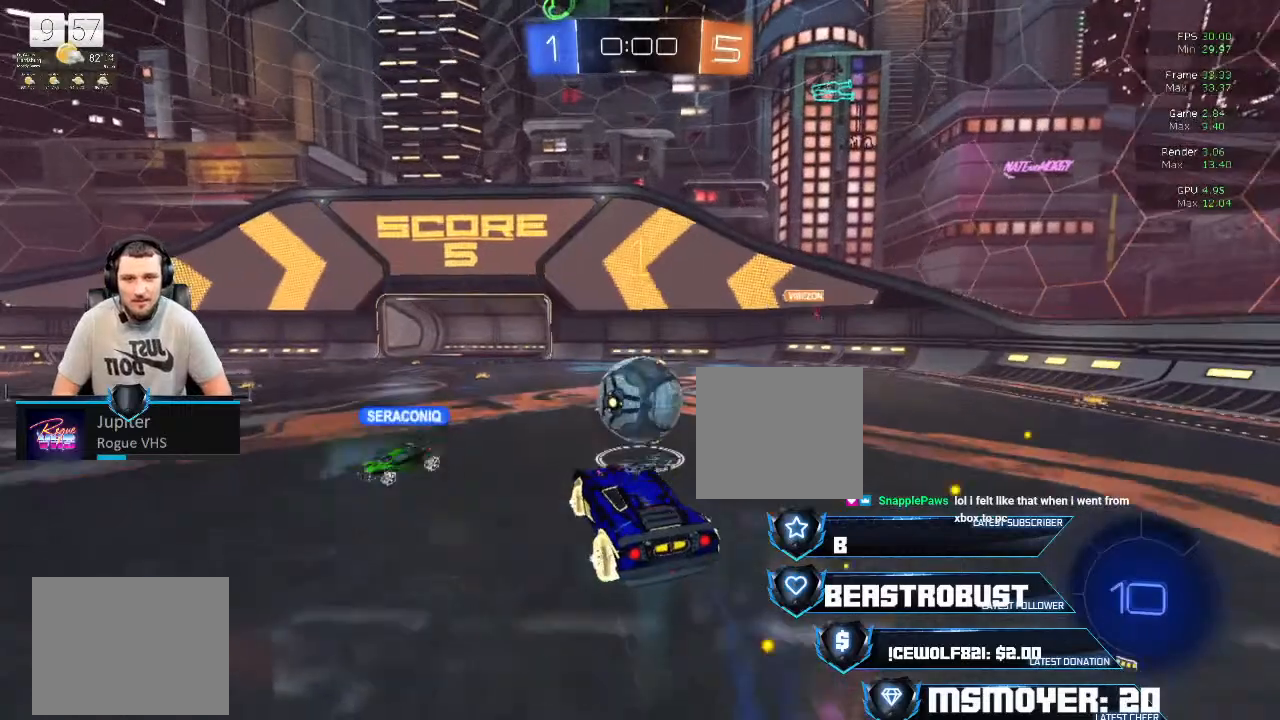
{"buttons": [], "left_stick": "center", "right_stick": "center", "events": [[33, "SQUARE", "up"], [67, "L2", "down"], [67, "L3", "down"], [67, "TRIANGLE", "down"], [133, "CIRCLE", "down"], [167, "CROSS", "down"], [200, "TRIANGLE", "up"], [267, "L3", "up"], [333, "L2", "up"], [367, "CIRCLE", "up"], [367, "left_stick", "center"], [400, "CROSS", "up"], [467, "R2", "up"]]}